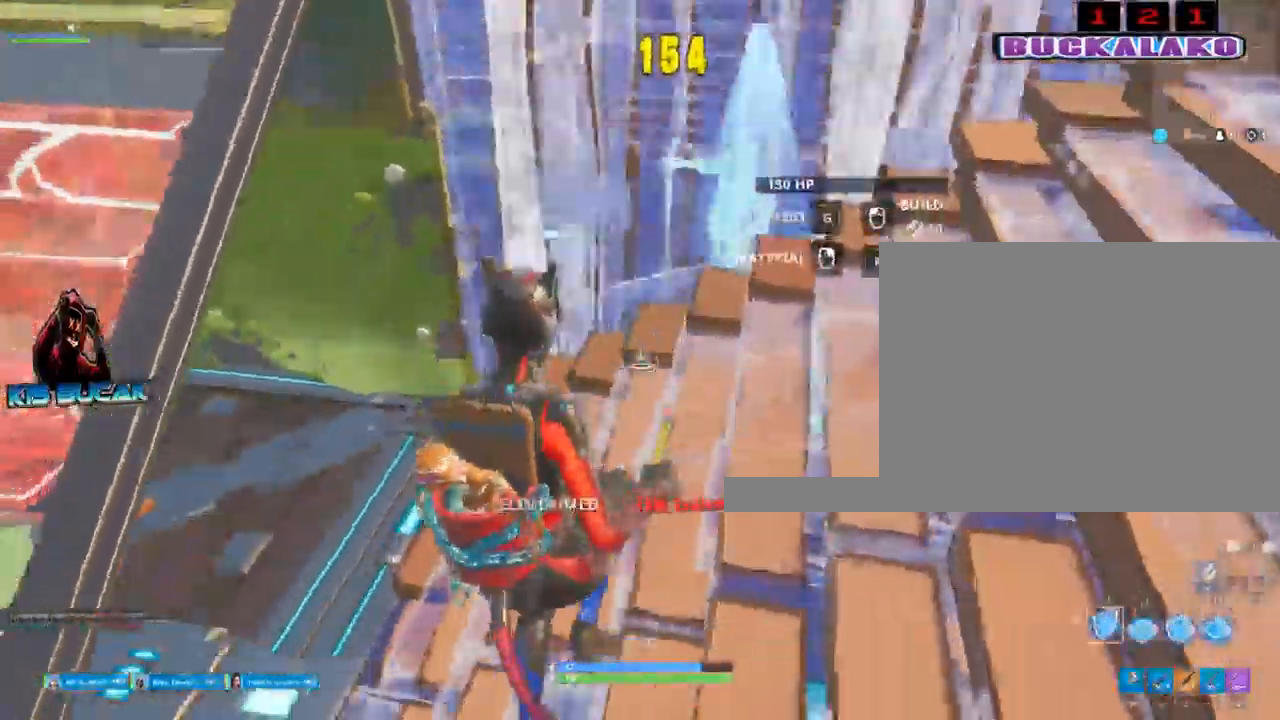
Gameplay with keyboard and mouse; each line is a JSON object with the keys and mouse buttons held at the frame after it. "events" lists presses ("down") and releases ("up") of "1", "2", "3", "4", "5", "a", "alt", "c", "caps_lock", "ctrl", "d", "e", "f", "g", "q", "r", "s", "shift", "space", "t", "tab", "v", "w", "x", "z", "mouse_left", "mouse_wheel" and "mouse_right" between this image and that frame as [ms after this image, input, new state], when the widget could be followed in between. "mouse_left", "mouse_wheel", "mouse_right" = the "left", "wheel", "right" buttons of the "mouse" list. No other keys are recorded. "wheel" means that the mouse wheel is clicked or scrolled. Not read: mouse_move.
{"keys": ["w"], "mouse": [], "events": [[67, "3", "down"], [67, "mouse_left", "up"], [117, "3", "up"], [267, "w", "down"], [350, "a", "up"], [400, "r", "down"], [500, "r", "up"]]}
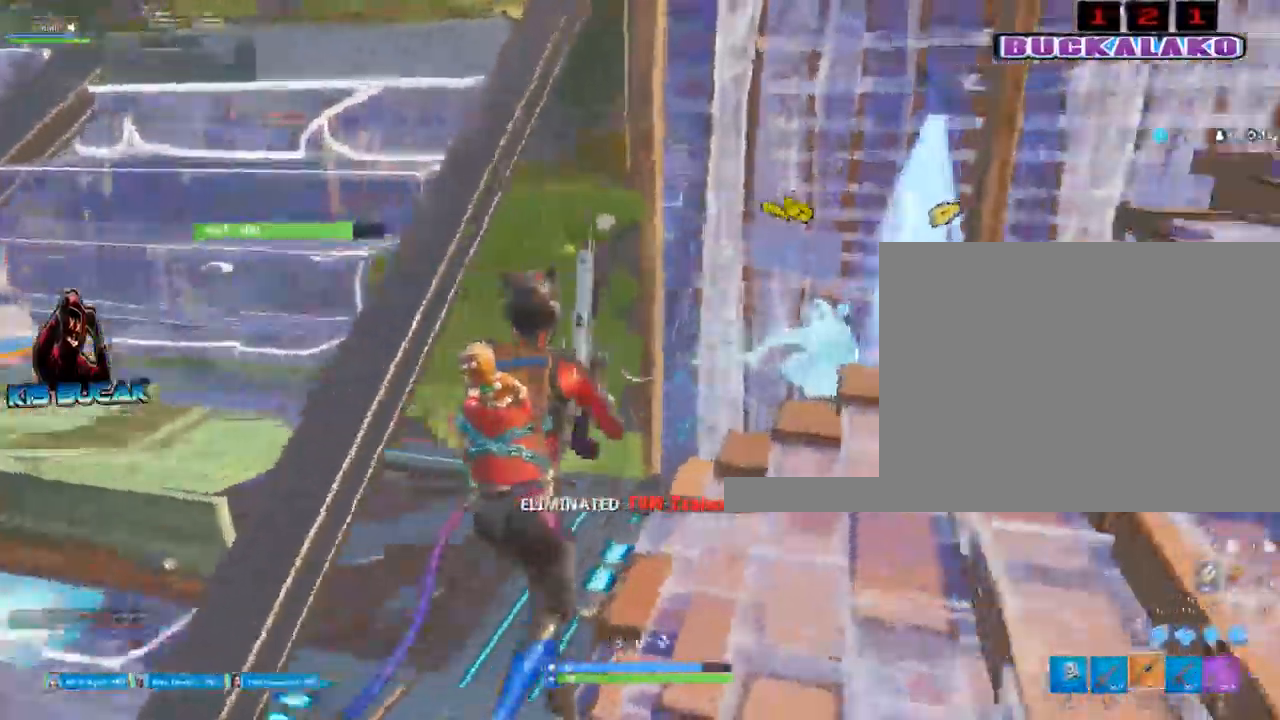
{"keys": ["d"], "mouse": [], "events": [[83, "r", "down"], [183, "r", "up"], [317, "w", "up"], [467, "d", "down"]]}
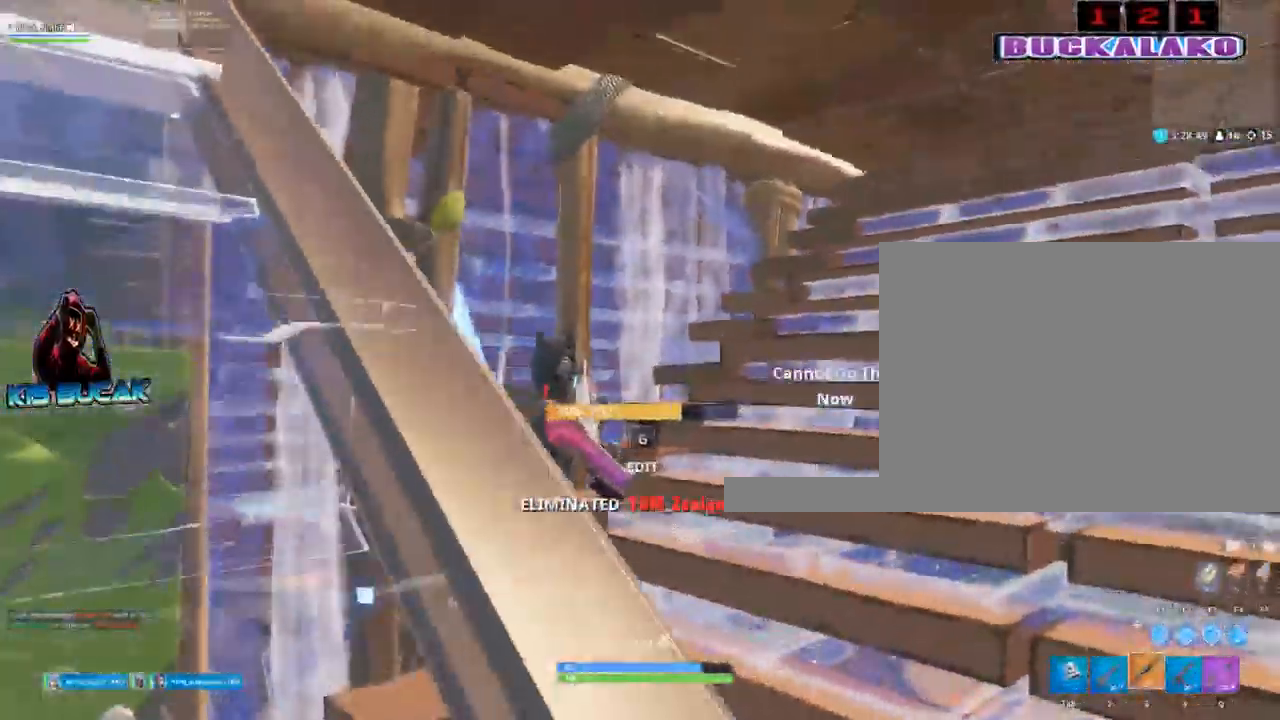
{"keys": ["c", "w"], "mouse": ["left"], "events": [[200, "c", "down"], [250, "c", "up"], [333, "mouse_left", "down"], [433, "c", "down"], [433, "w", "down"], [483, "d", "up"]]}
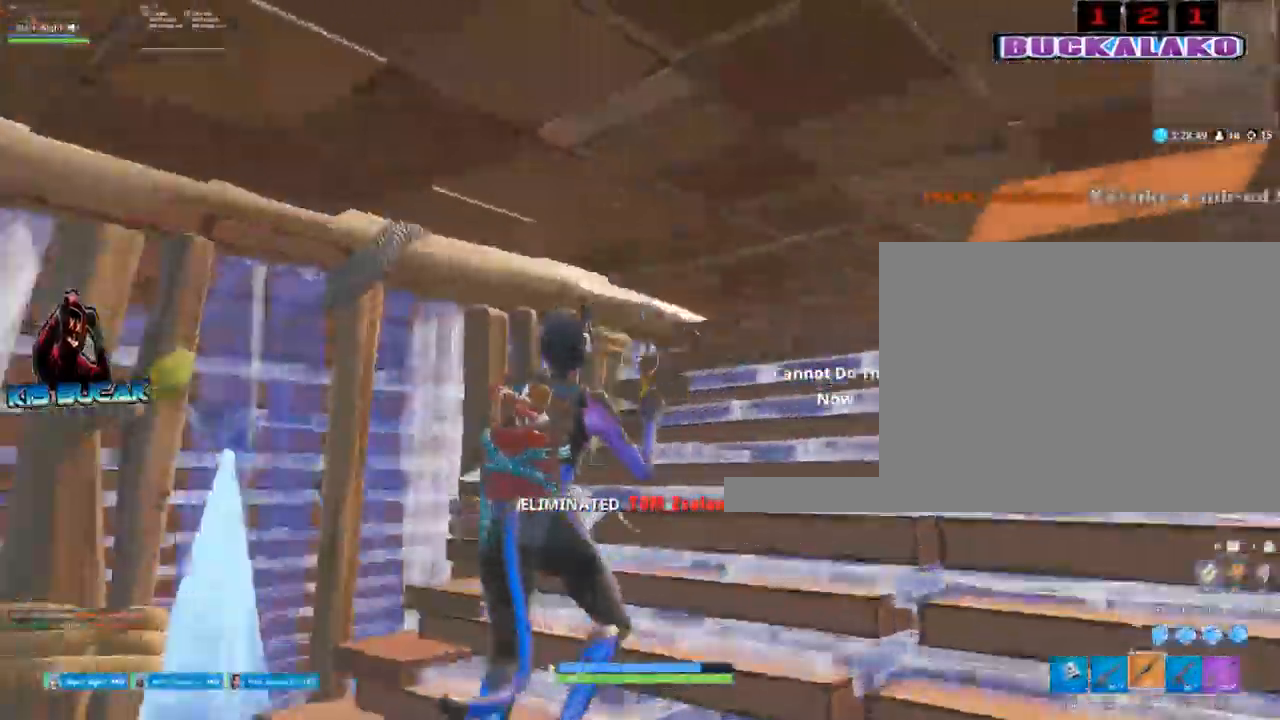
{"keys": ["a", "w"], "mouse": [], "events": [[33, "a", "down"], [33, "c", "up"], [67, "mouse_left", "up"]]}
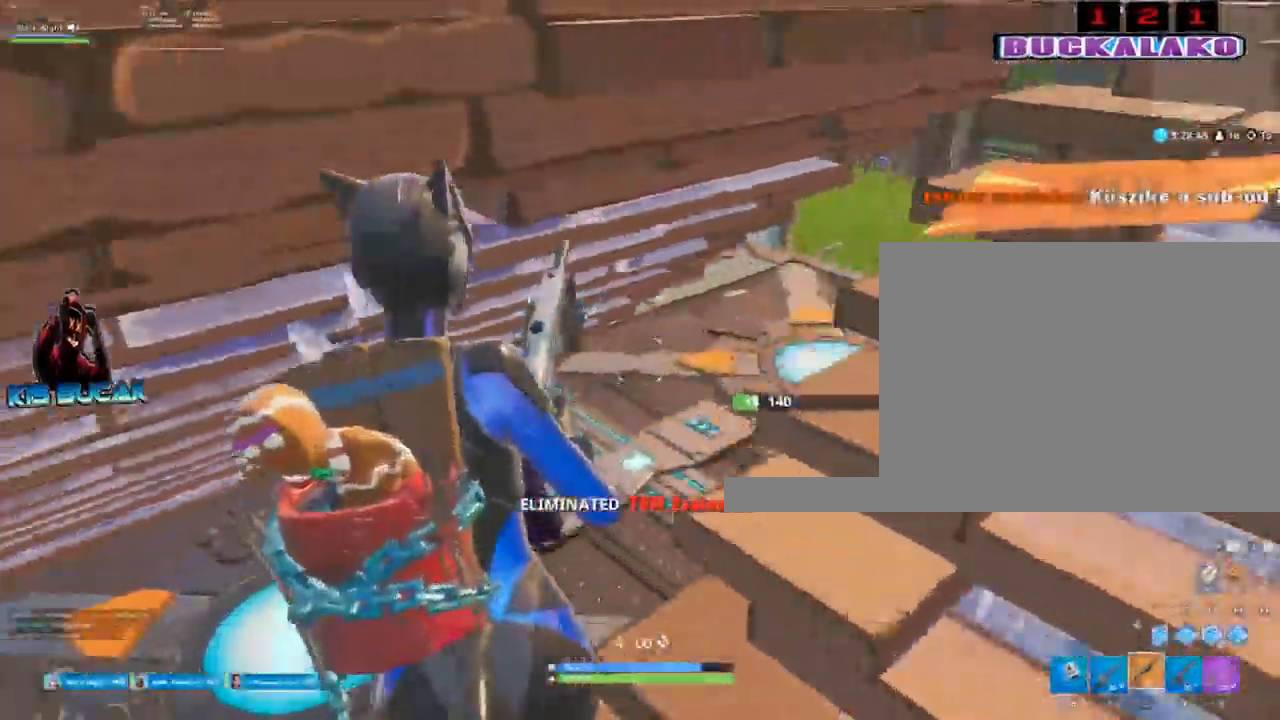
{"keys": ["d", "s"], "mouse": [], "events": [[83, "w", "up"], [367, "a", "up"], [467, "d", "down"], [467, "s", "down"]]}
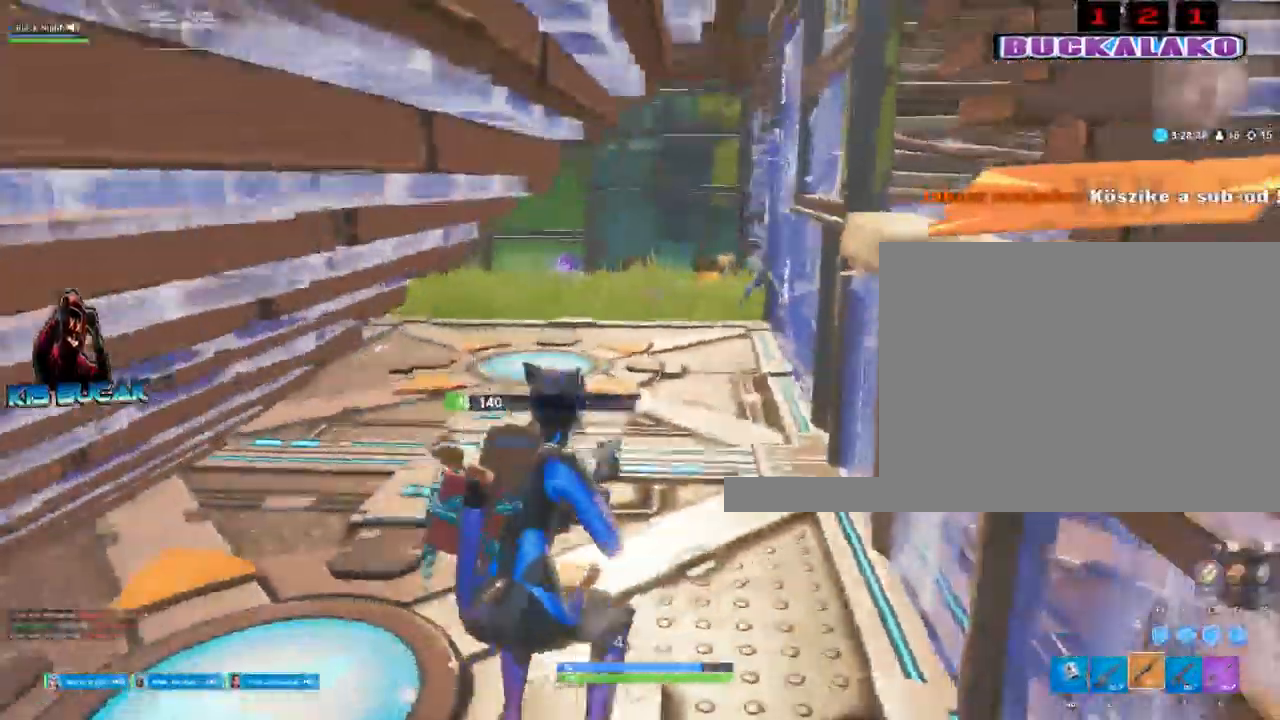
{"keys": ["w"], "mouse": [], "events": [[17, "s", "up"], [150, "w", "down"], [200, "d", "up"]]}
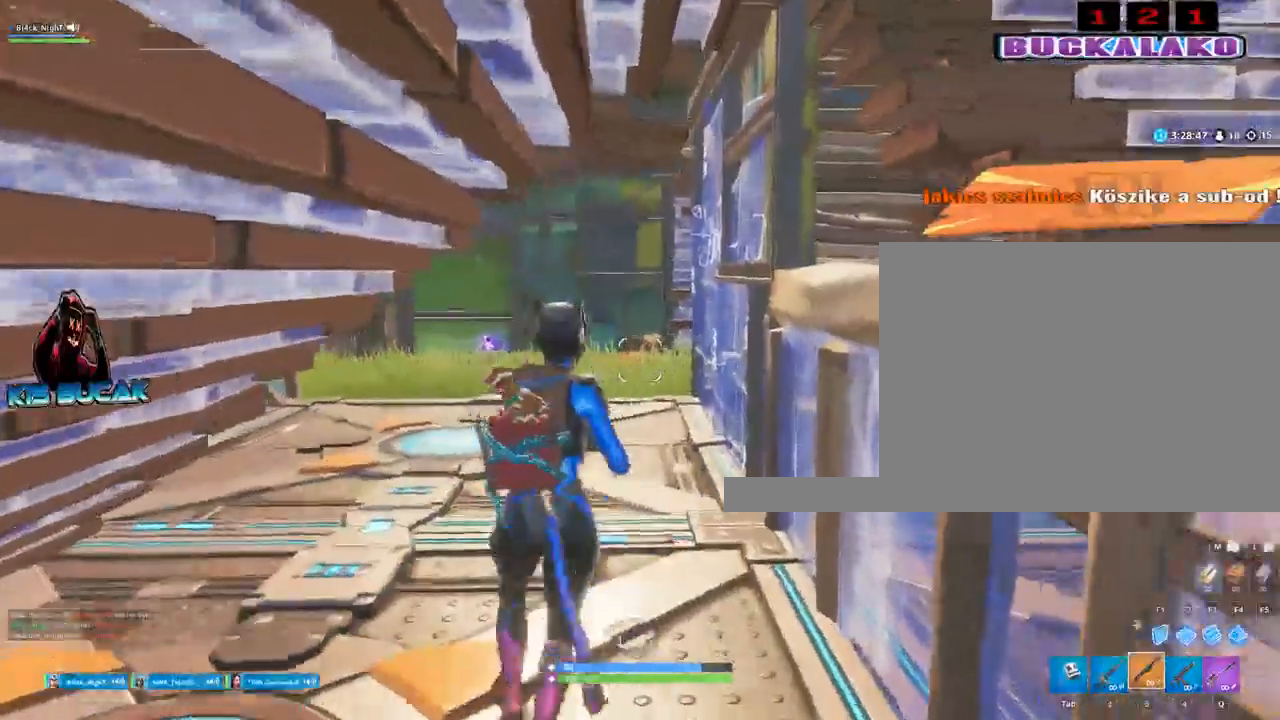
{"keys": ["w"], "mouse": [], "events": []}
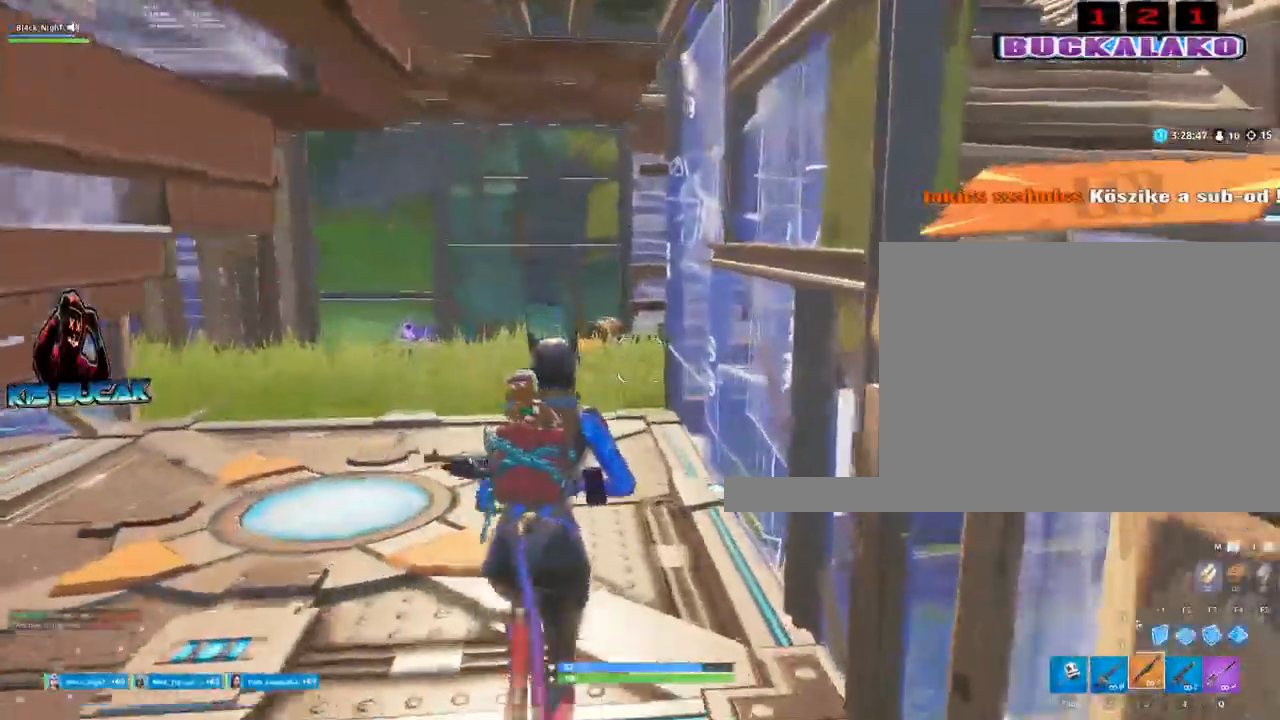
{"keys": ["a", "space", "w"], "mouse": [], "events": [[33, "a", "down"], [417, "space", "down"]]}
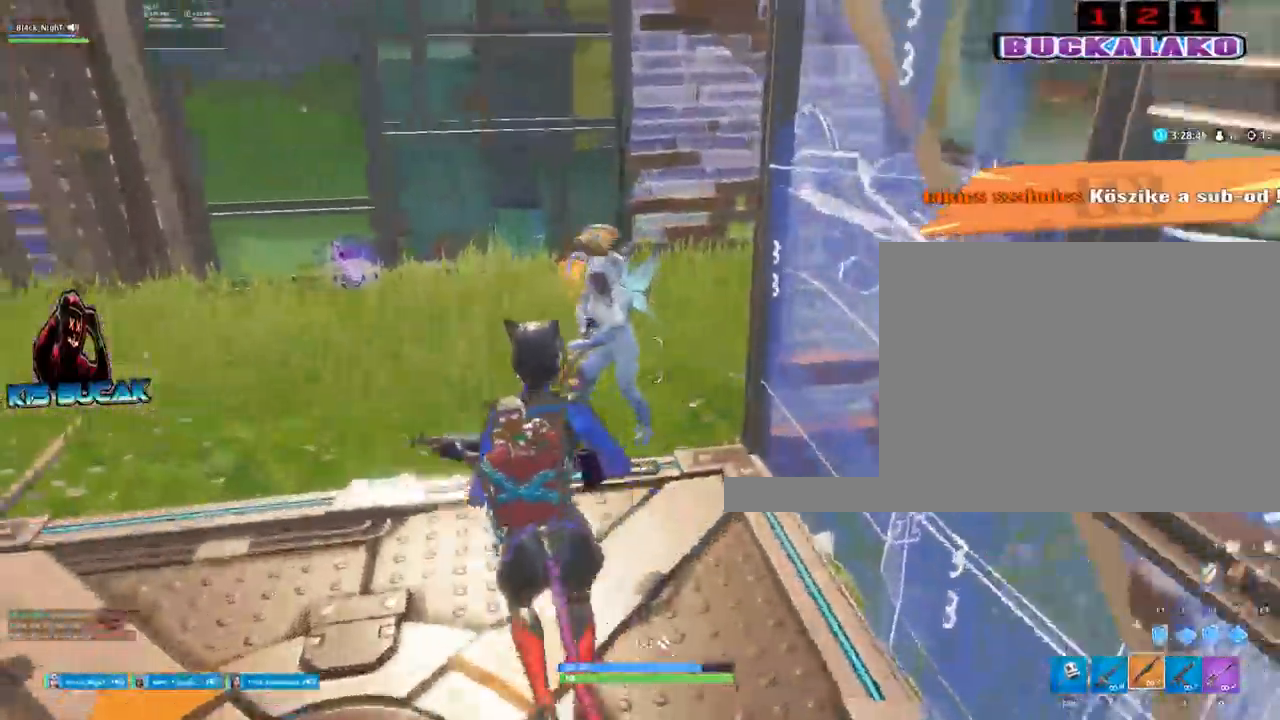
{"keys": ["a"], "mouse": [], "events": [[17, "mouse_left", "down"], [17, "space", "up"], [17, "w", "up"], [150, "4", "down"], [150, "mouse_left", "up"], [250, "4", "up"]]}
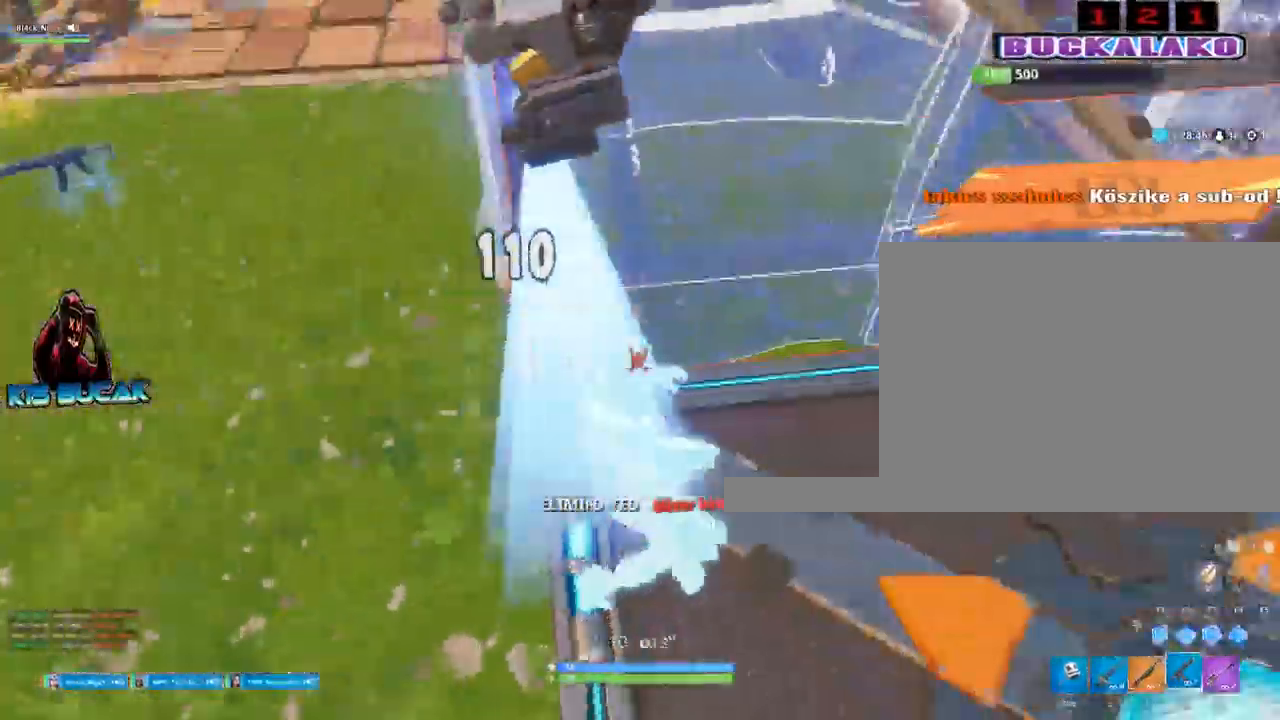
{"keys": ["w"], "mouse": [], "events": [[117, "w", "down"], [350, "3", "down"], [450, "a", "up"], [500, "3", "up"]]}
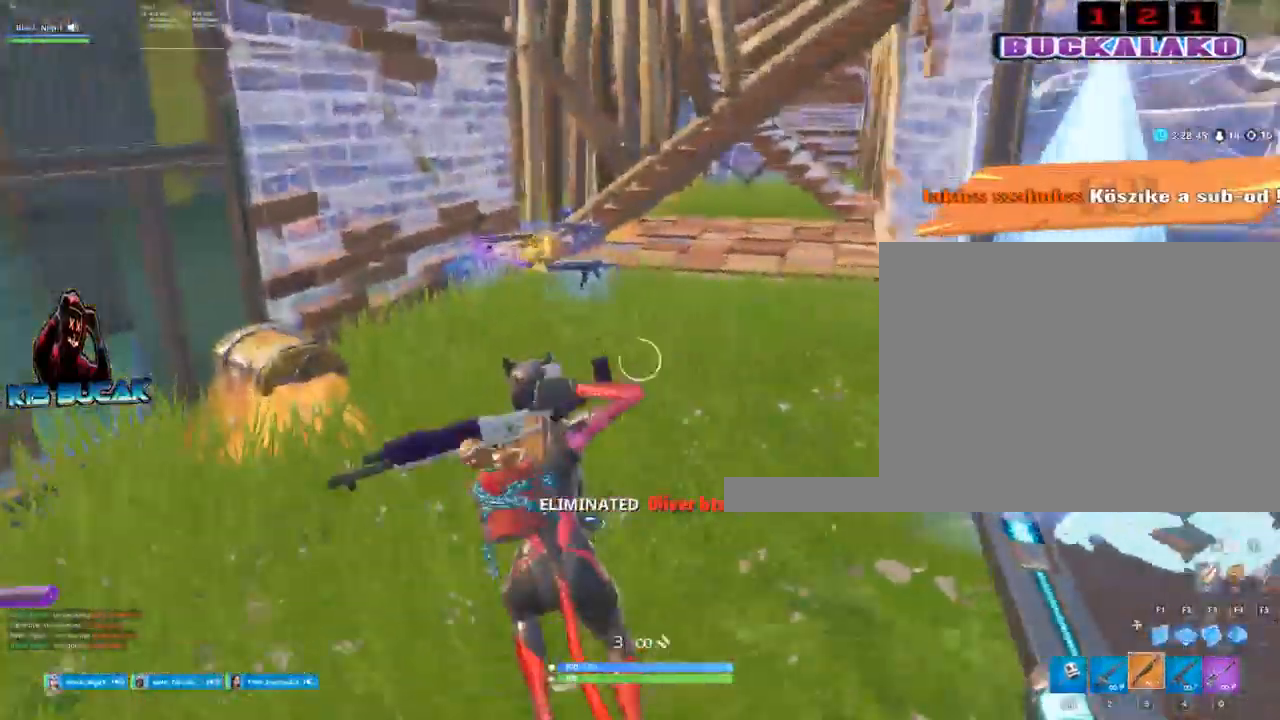
{"keys": ["r", "w"], "mouse": [], "events": [[233, "space", "down"], [283, "r", "down"], [283, "space", "up"], [317, "r", "up"], [417, "r", "down"]]}
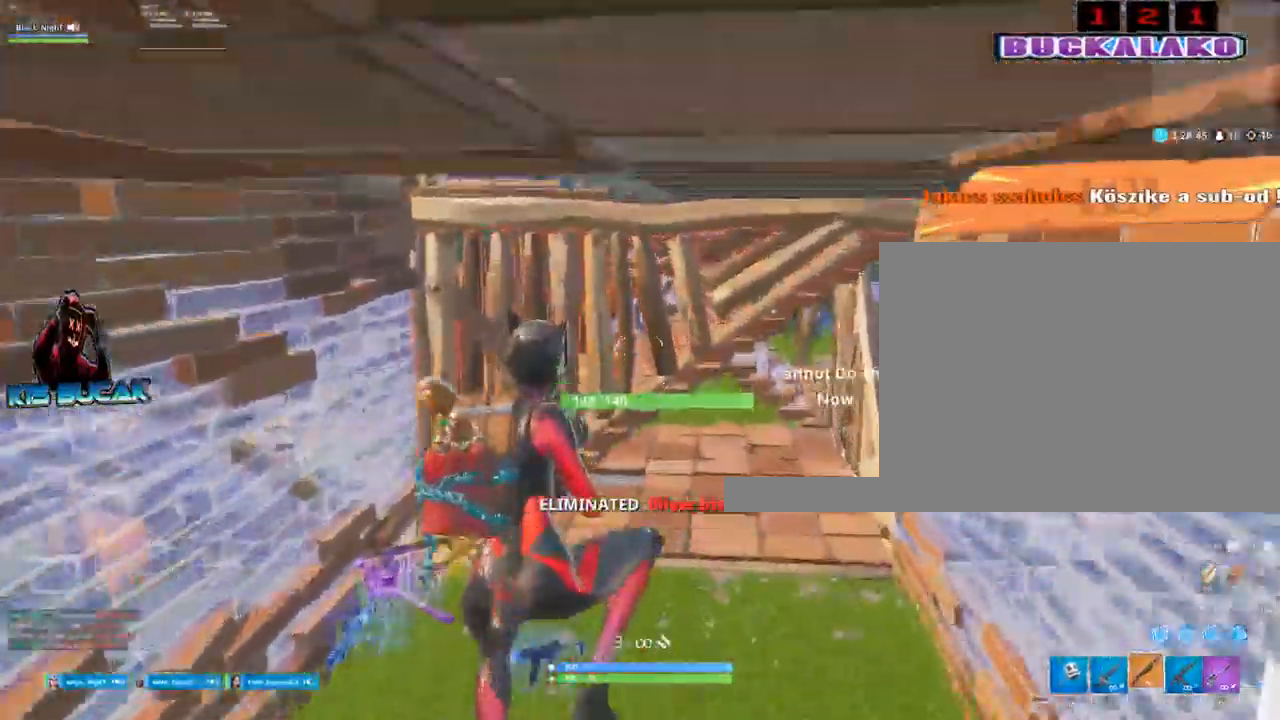
{"keys": ["w"], "mouse": [], "events": [[17, "r", "up"], [100, "r", "down"], [150, "r", "up"], [250, "r", "down"], [333, "r", "up"]]}
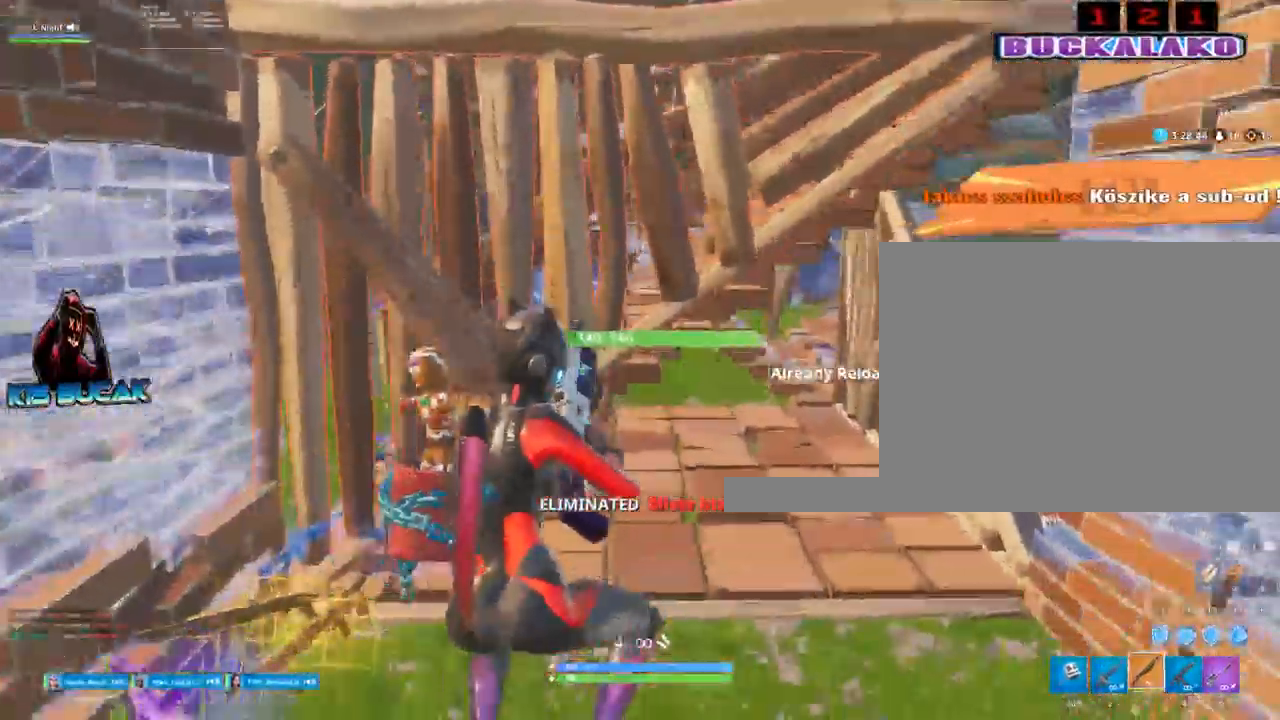
{"keys": ["a"], "mouse": [], "events": [[267, "space", "down"], [350, "a", "down"], [350, "space", "up"], [350, "w", "up"]]}
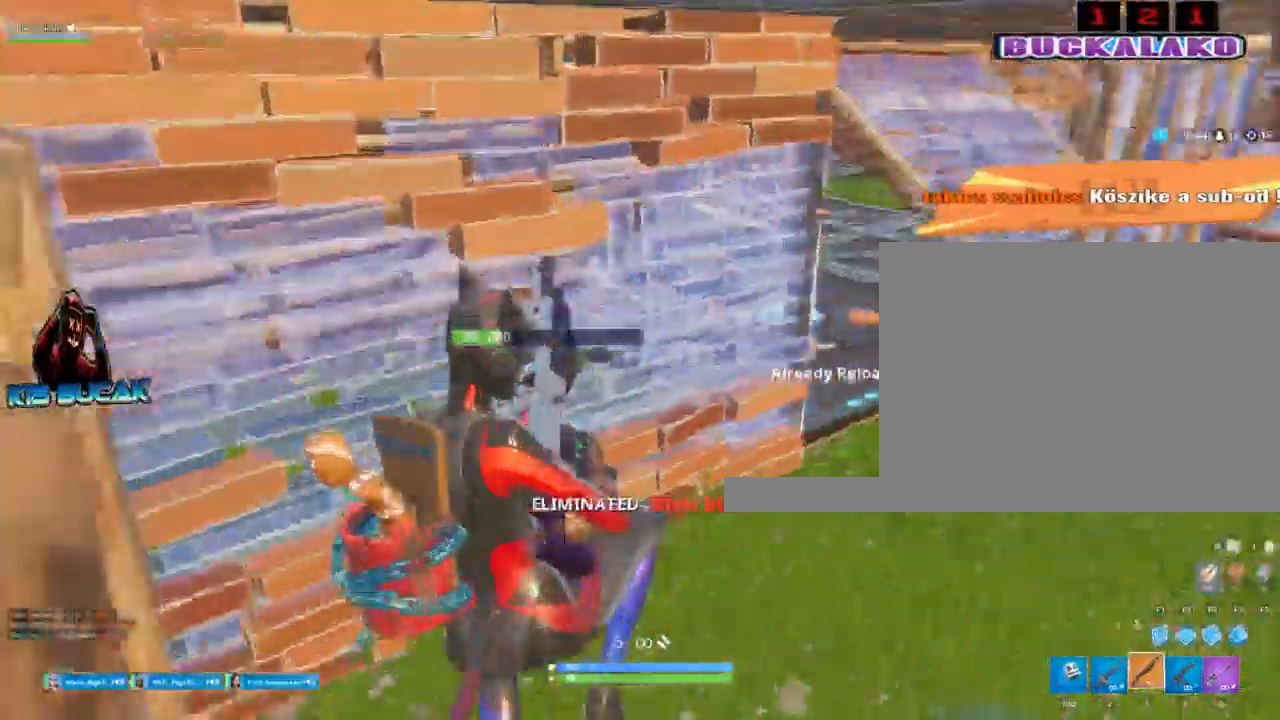
{"keys": ["a", "w"], "mouse": [], "events": [[83, "a", "up"], [133, "d", "down"], [283, "w", "down"], [317, "d", "up"], [417, "a", "down"]]}
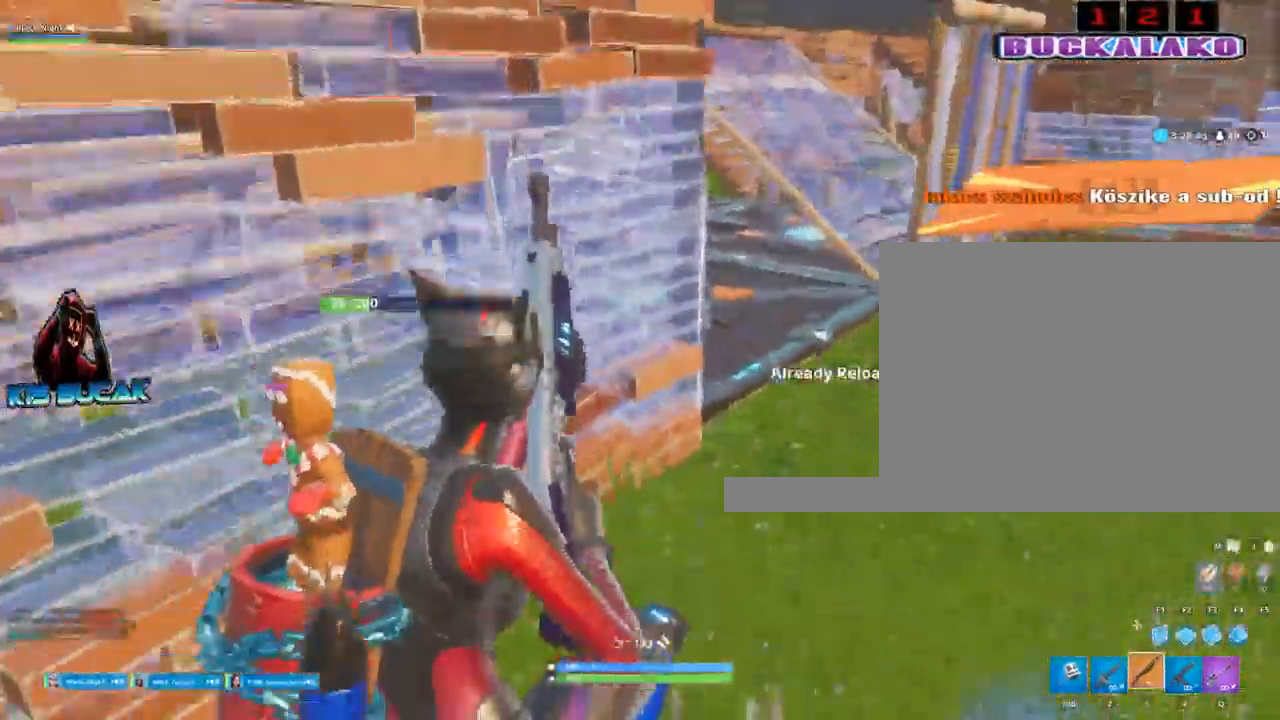
{"keys": ["space", "w"], "mouse": [], "events": [[150, "a", "up"], [483, "space", "down"]]}
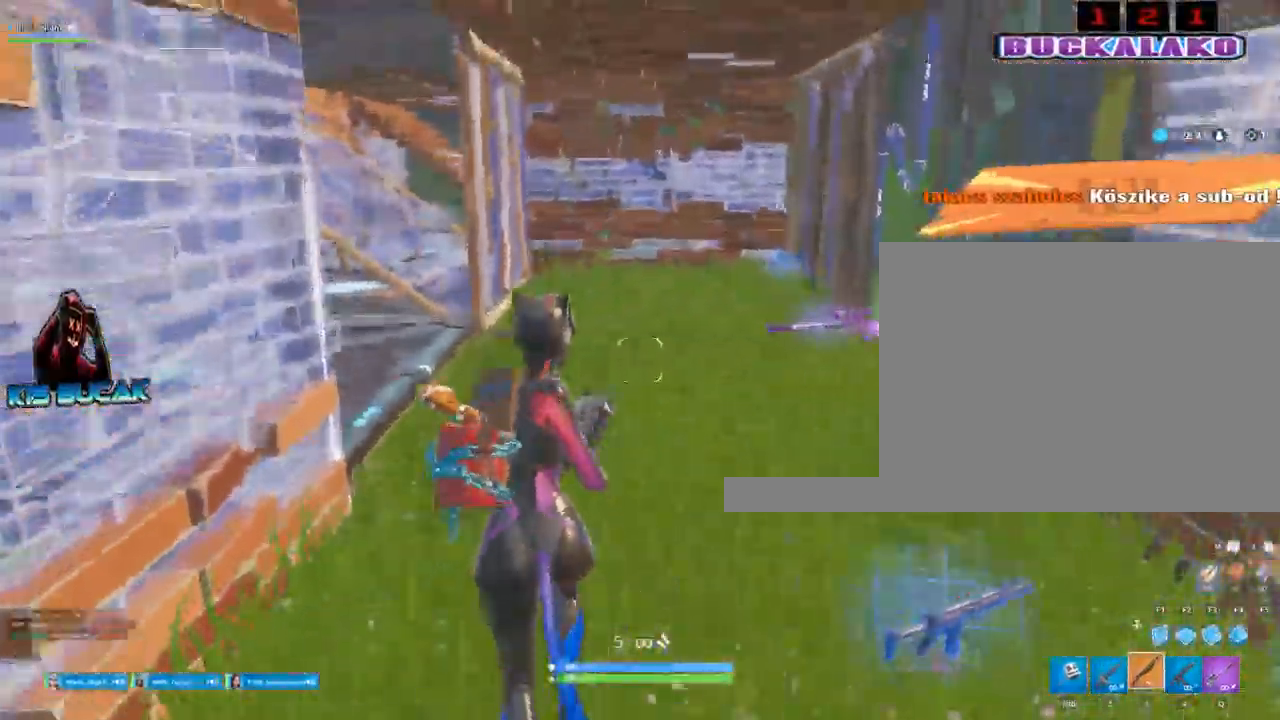
{"keys": ["w"], "mouse": [], "events": [[67, "space", "up"]]}
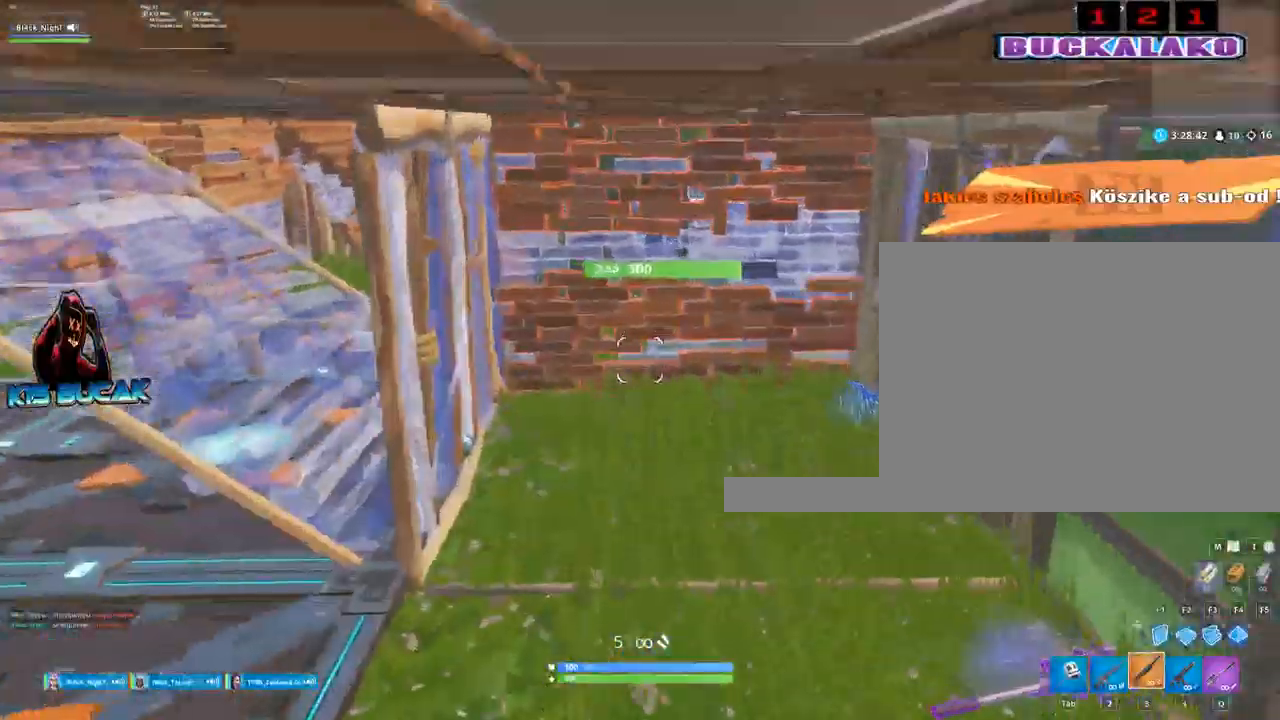
{"keys": ["w"], "mouse": [], "events": []}
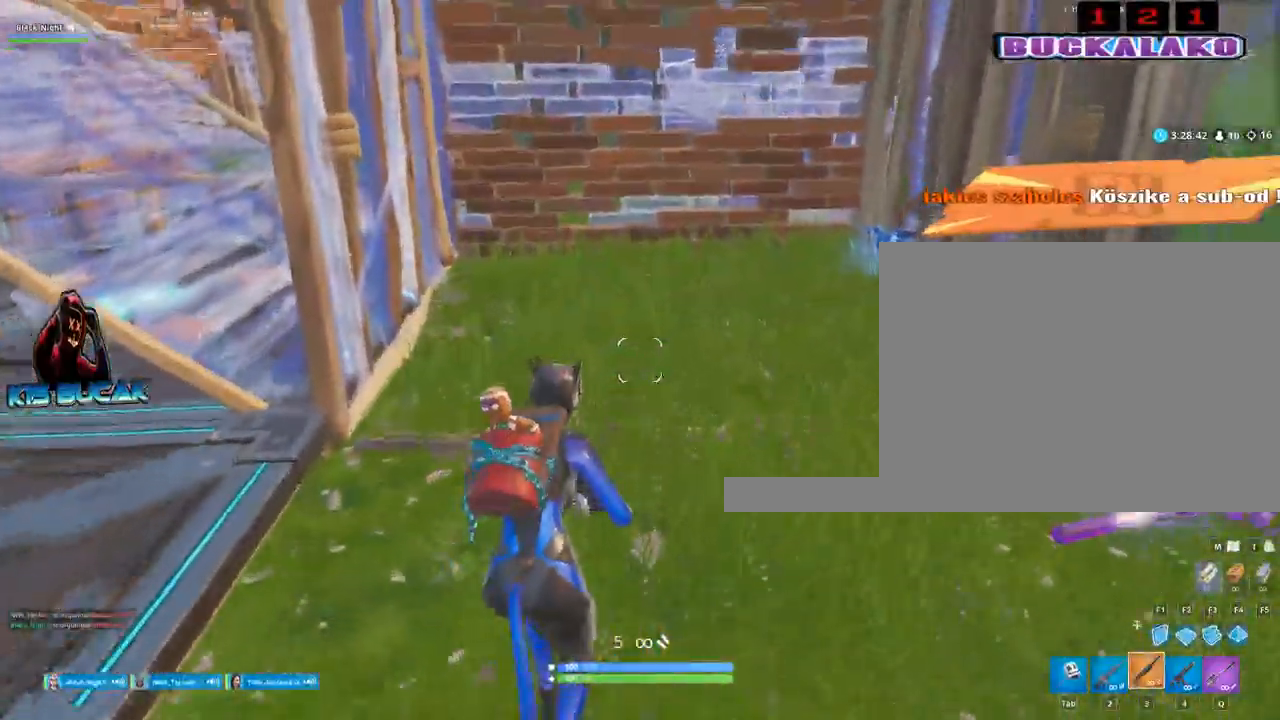
{"keys": ["w"], "mouse": [], "events": [[50, "d", "down"], [200, "d", "up"]]}
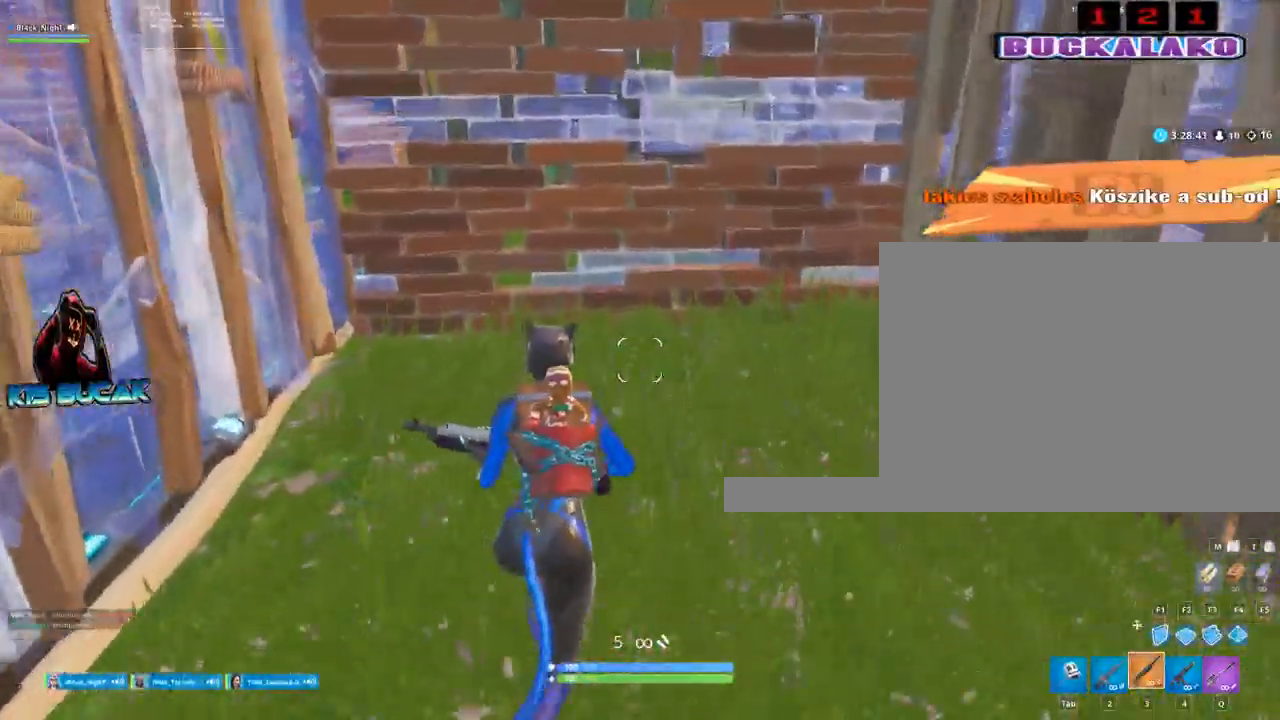
{"keys": ["w"], "mouse": [], "events": []}
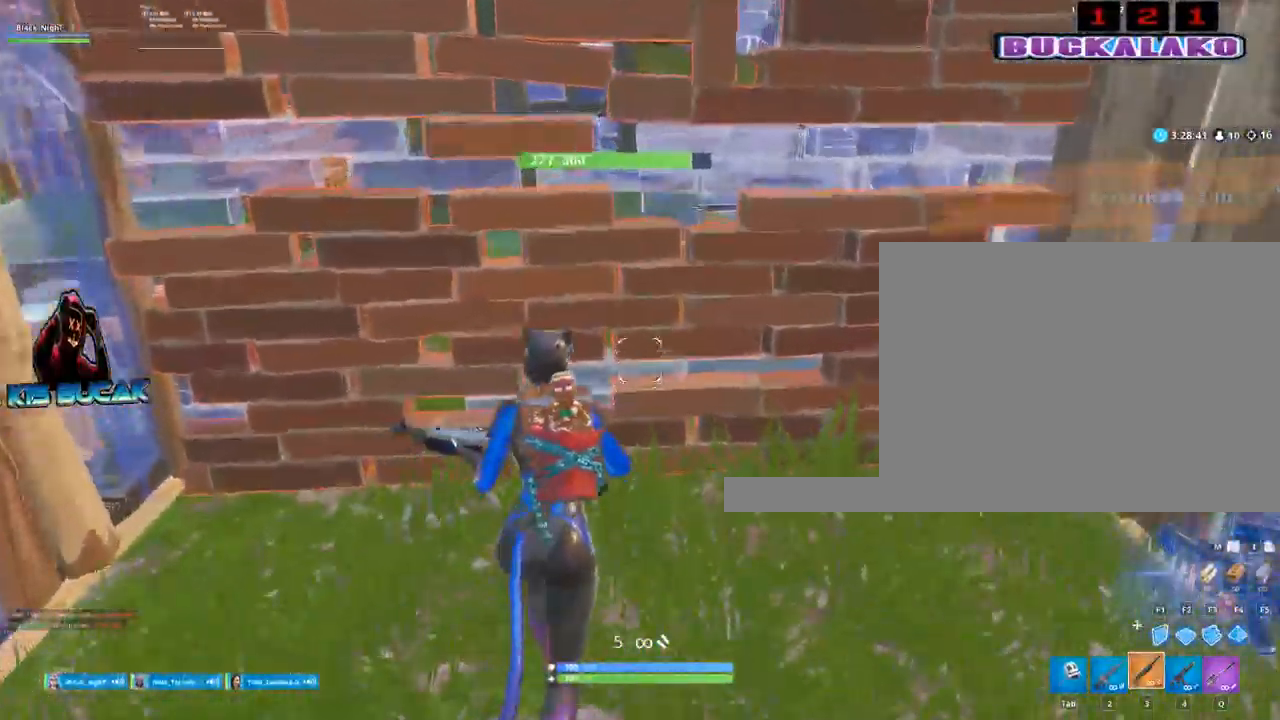
{"keys": ["d", "w"], "mouse": [], "events": [[83, "d", "down"]]}
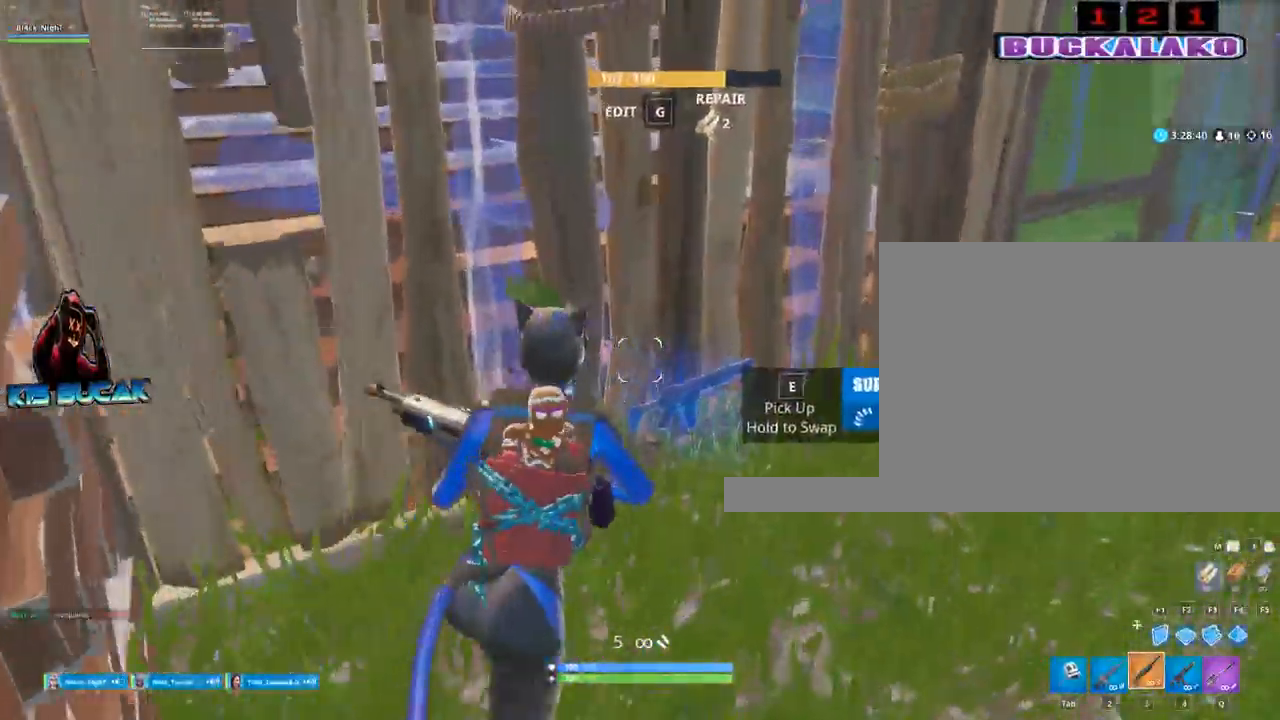
{"keys": ["w"], "mouse": [], "events": [[17, "d", "up"], [250, "4", "down"], [333, "4", "up"], [333, "tab", "down"], [433, "tab", "up"]]}
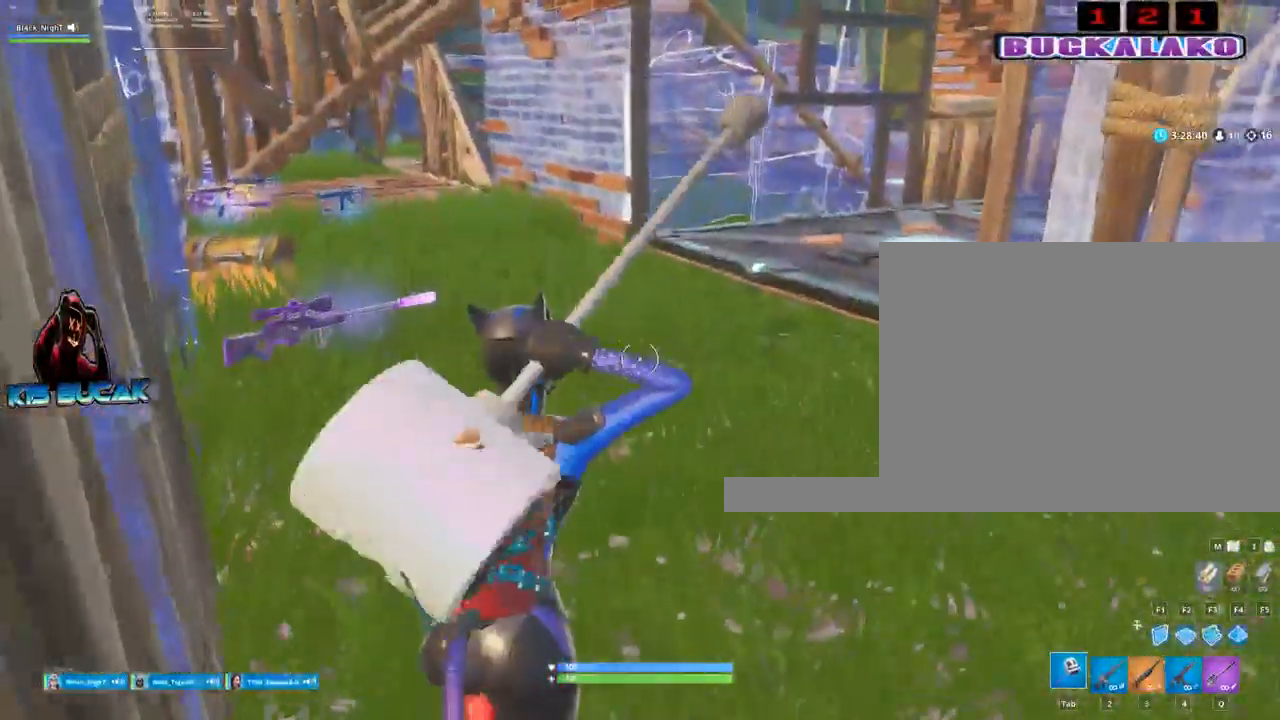
{"keys": ["a", "w"], "mouse": [], "events": [[400, "a", "down"]]}
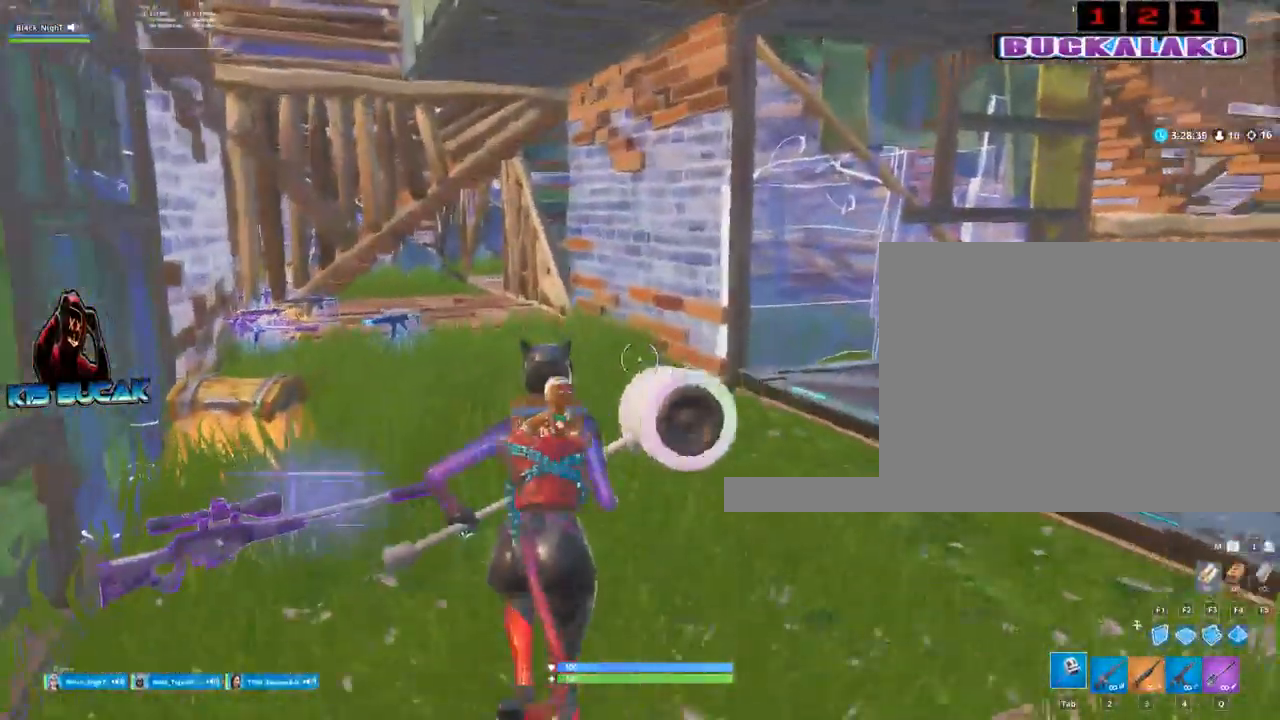
{"keys": ["w"], "mouse": [], "events": [[33, "3", "down"], [183, "3", "up"], [233, "a", "up"]]}
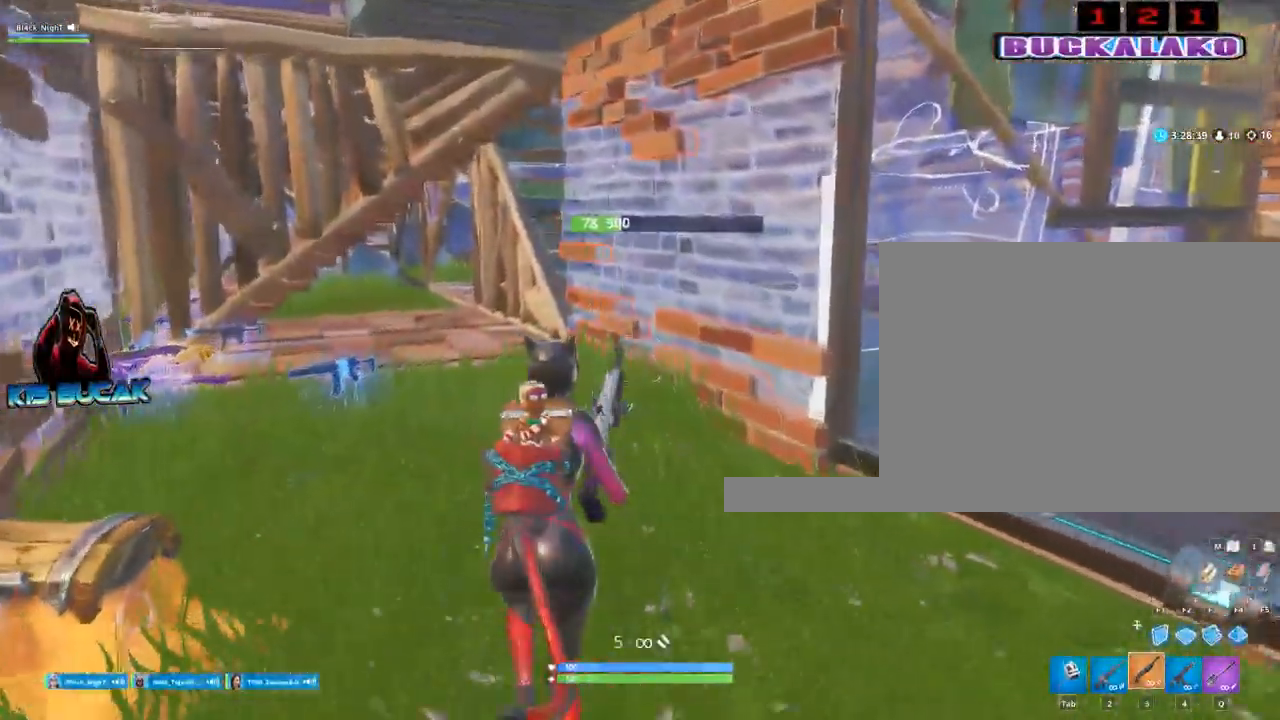
{"keys": ["a", "w"], "mouse": [], "events": [[483, "a", "down"]]}
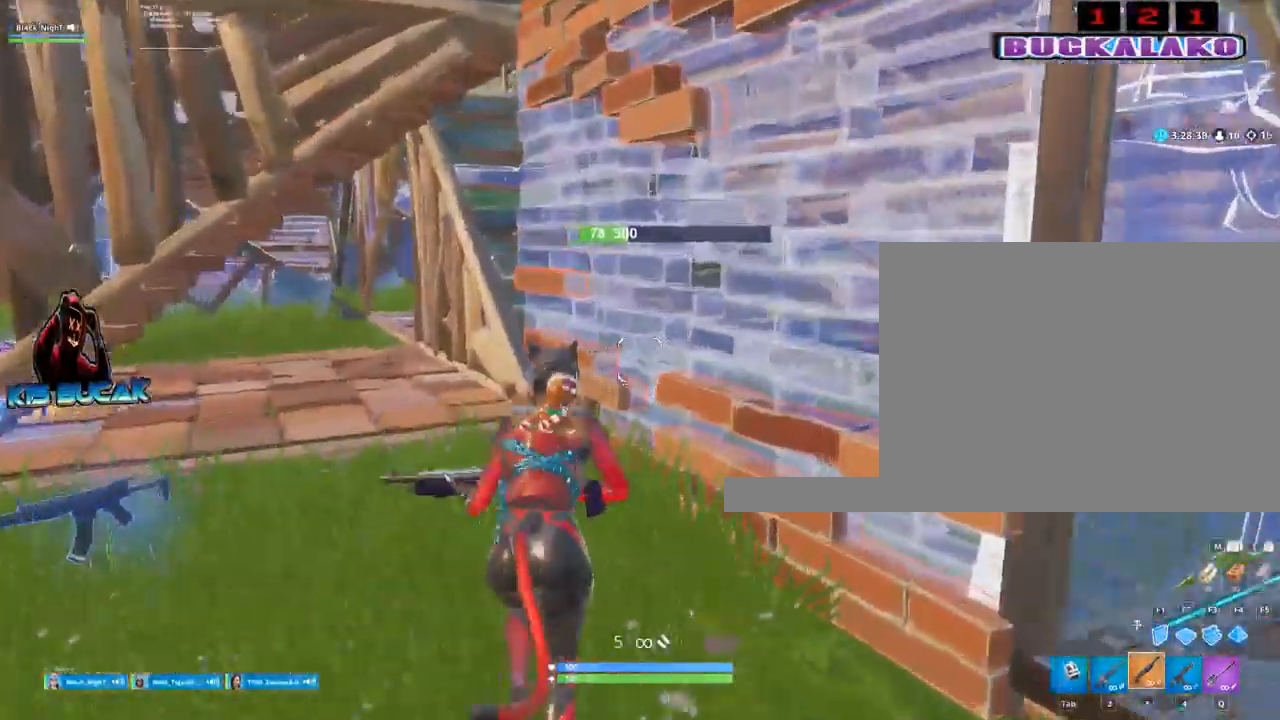
{"keys": ["a", "r", "w"], "mouse": [], "events": [[67, "2", "down"], [267, "2", "up"], [500, "r", "down"]]}
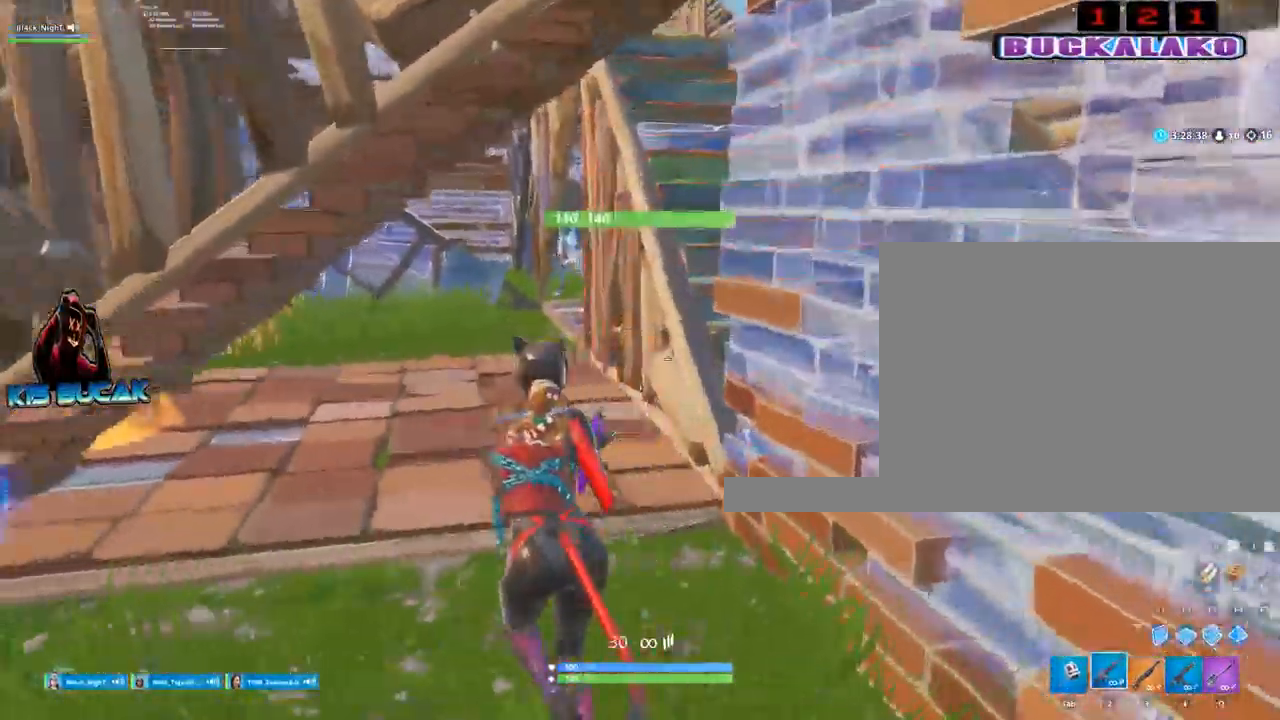
{"keys": ["a", "w"], "mouse": [], "events": [[83, "r", "up"], [183, "r", "down"], [267, "r", "up"], [417, "r", "down"], [467, "r", "up"]]}
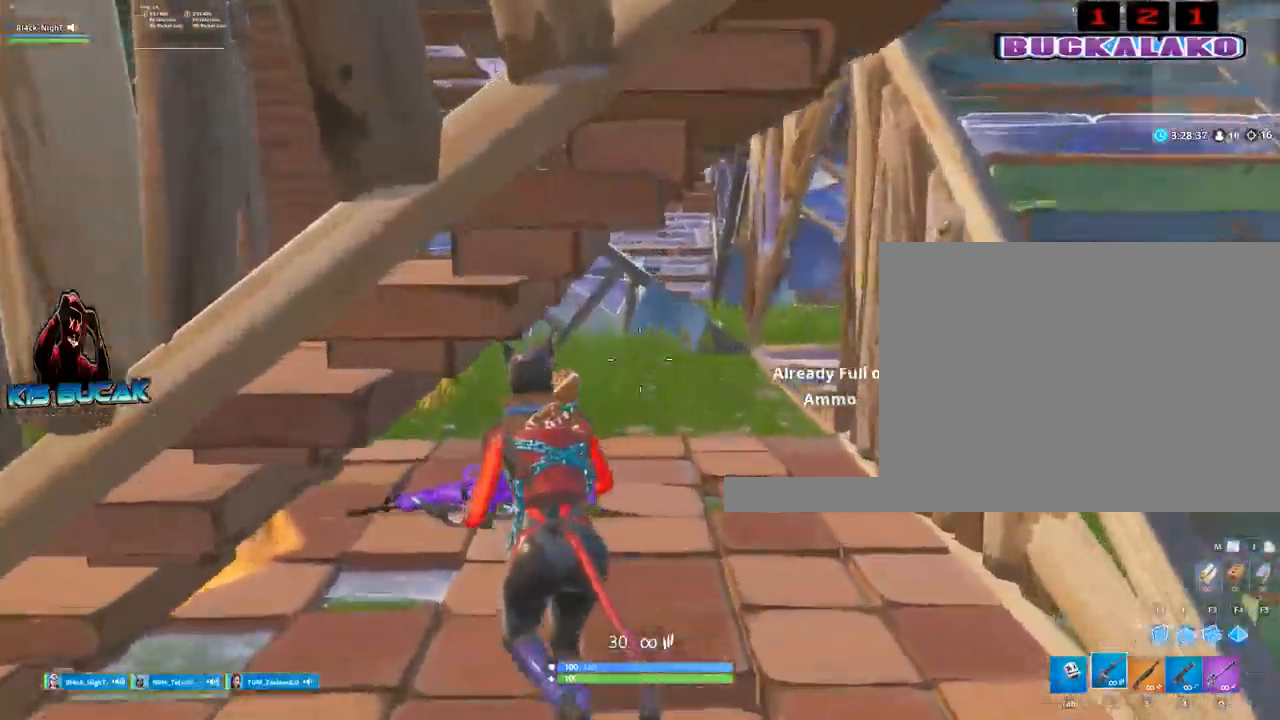
{"keys": ["4", "w"], "mouse": [], "events": [[50, "a", "up"], [250, "4", "down"], [333, "4", "up"], [333, "tab", "down"], [383, "tab", "up"], [483, "4", "down"]]}
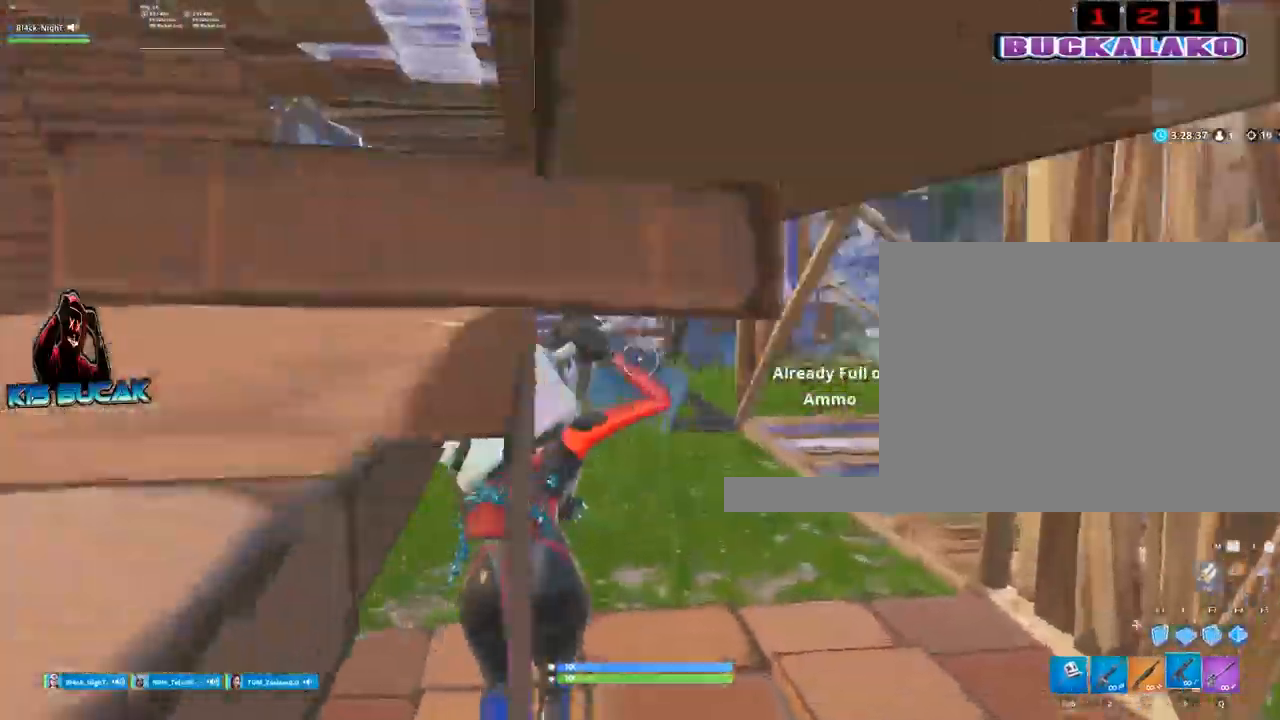
{"keys": ["w"], "mouse": [], "events": [[33, "4", "up"], [33, "tab", "down"], [117, "tab", "up"]]}